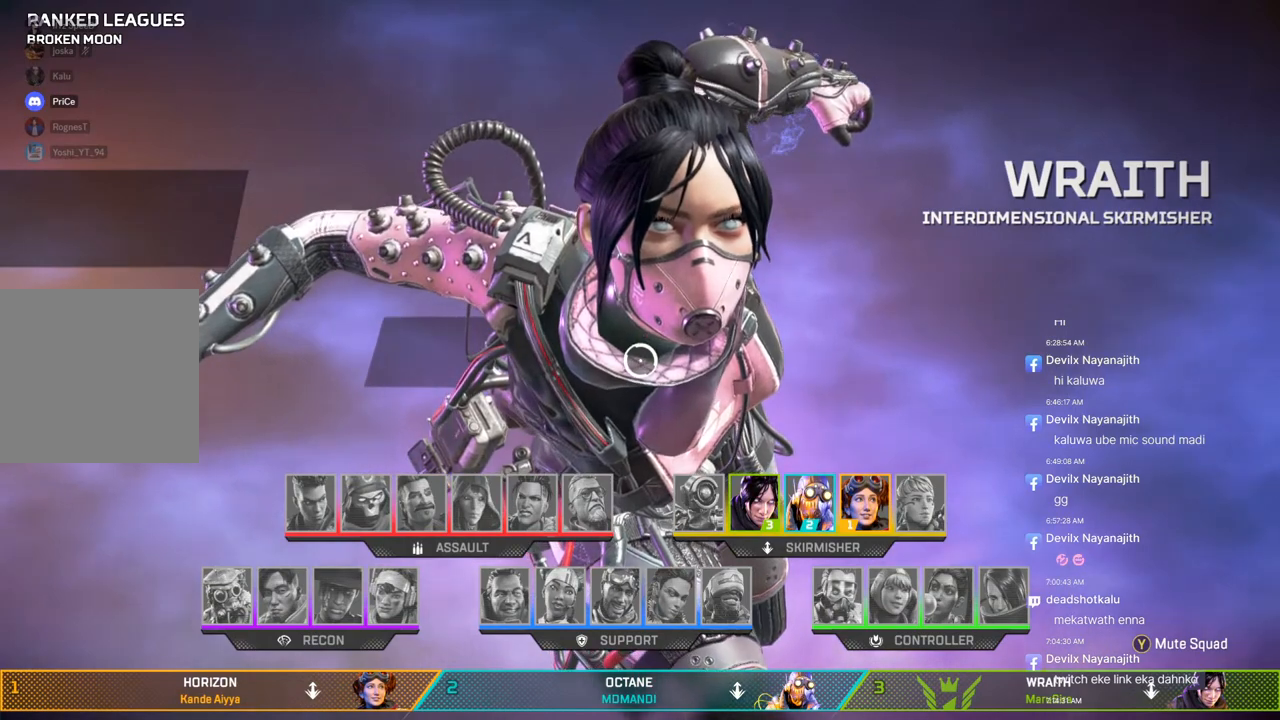
Gameplay with a controller (Xbox layout); each line is a JSON object with the inputs held at the frame after it. "events" lists button and stick changes between this image and that frame as [ms after this image, input, new state], when the widget could be followed in between. Not read: HOME L3.
{"buttons": [], "left_stick": "center", "right_stick": "up", "events": [[333, "right_stick", "left"], [433, "right_stick", "up"]]}
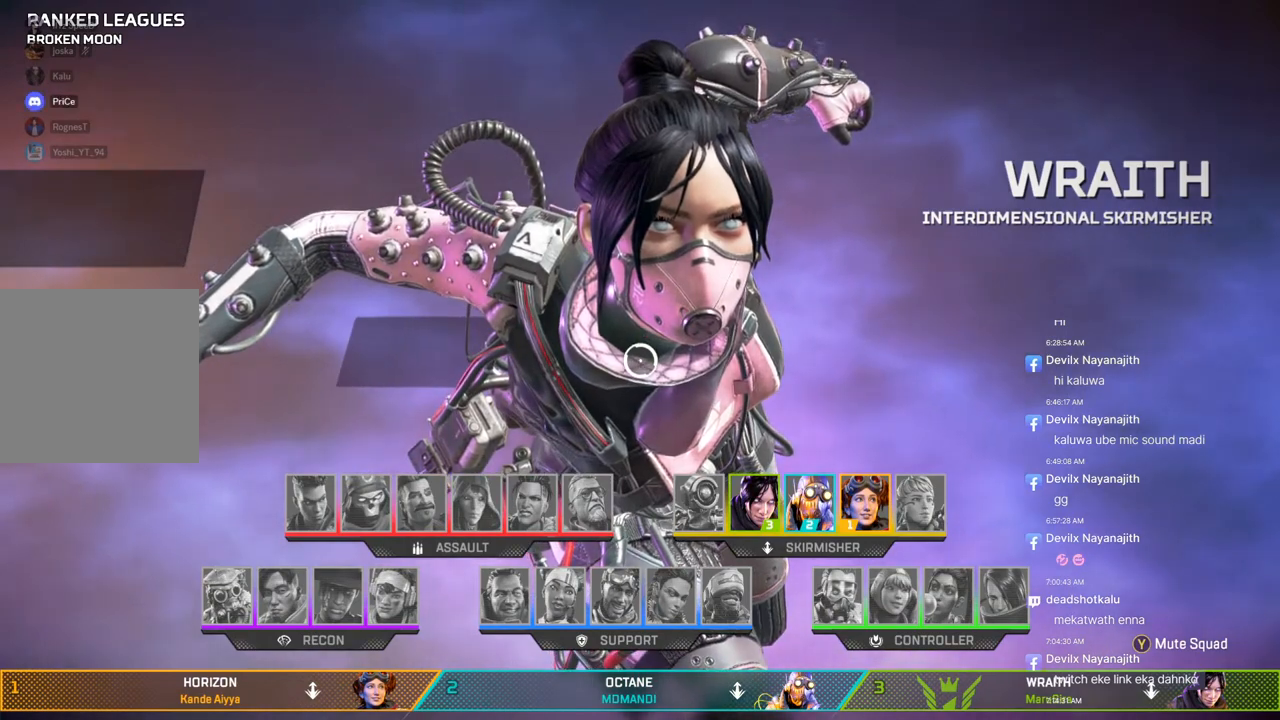
{"buttons": [], "left_stick": "center", "right_stick": "center", "events": [[67, "right_stick", "center"], [267, "right_stick", "right"], [400, "right_stick", "center"]]}
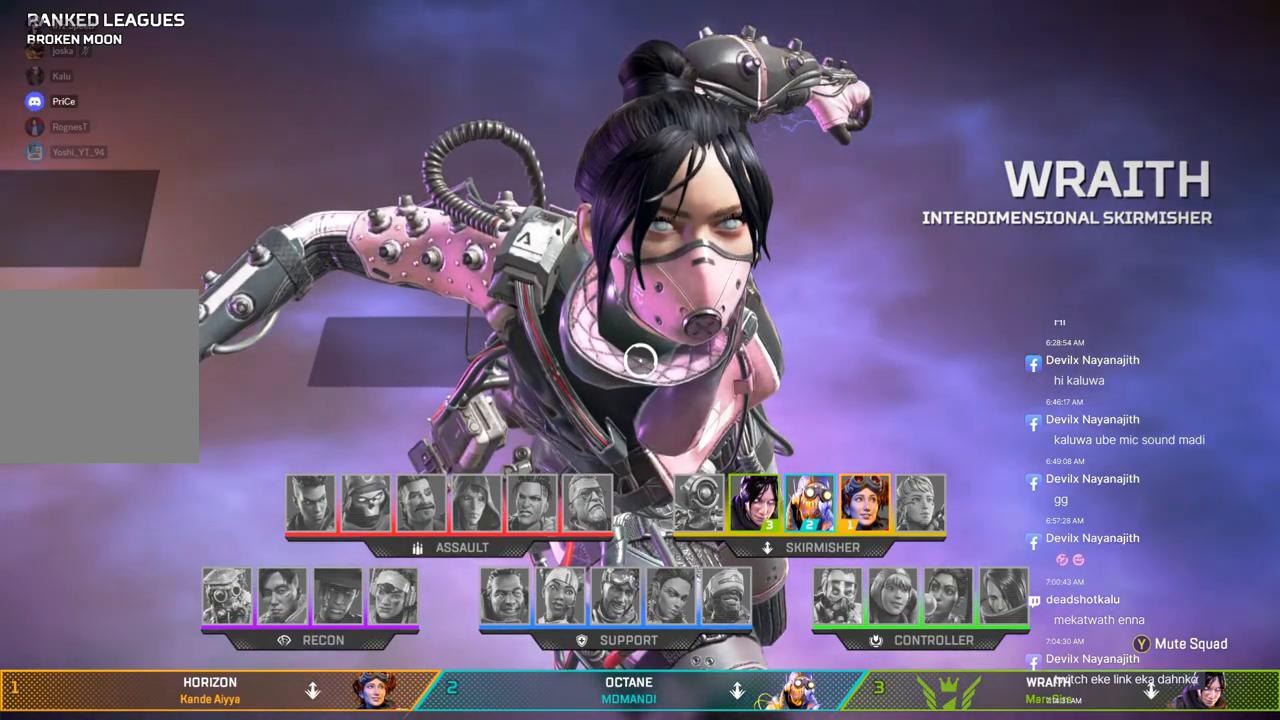
{"buttons": [], "left_stick": "center", "right_stick": "center", "events": []}
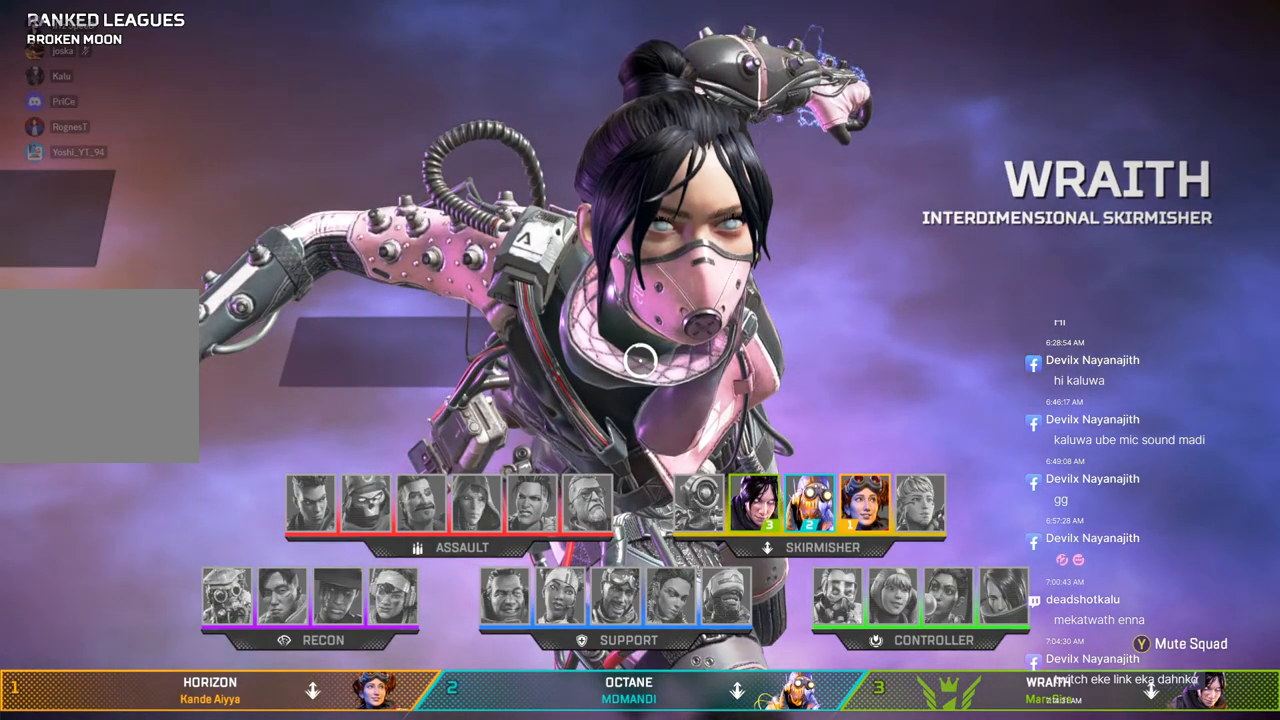
{"buttons": [], "left_stick": "center", "right_stick": "center", "events": []}
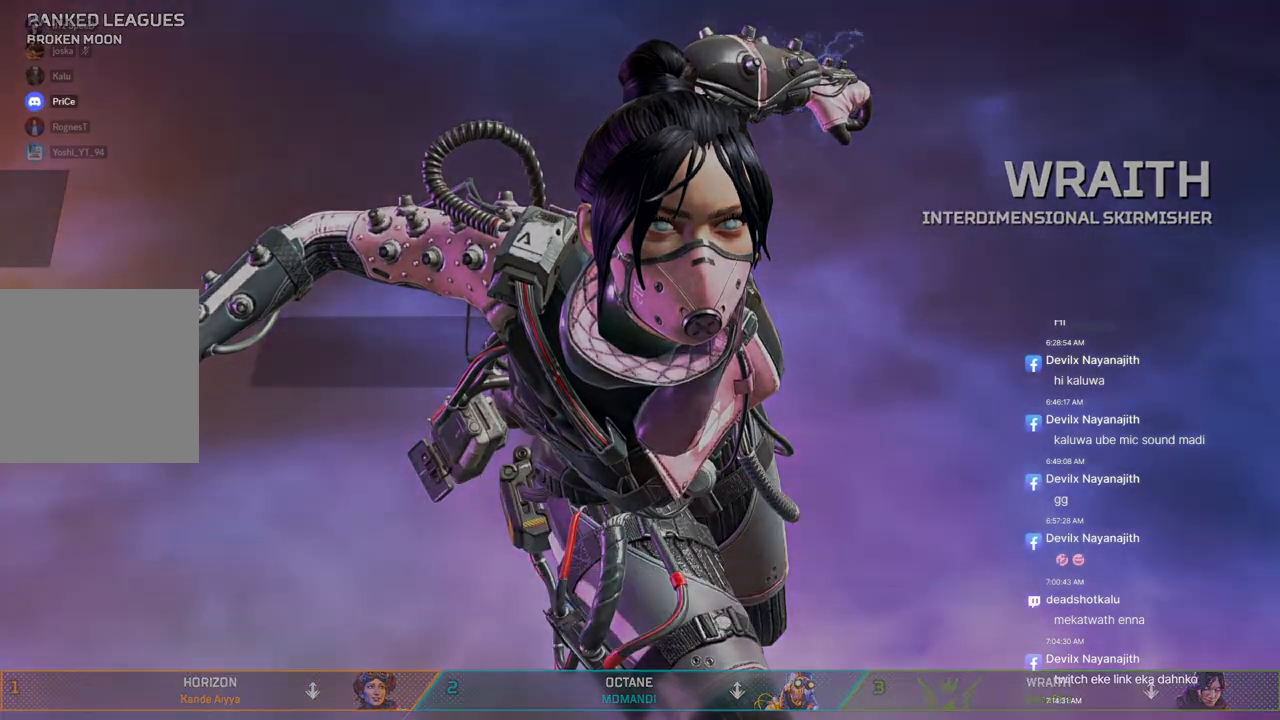
{"buttons": [], "left_stick": "center", "right_stick": "center", "events": []}
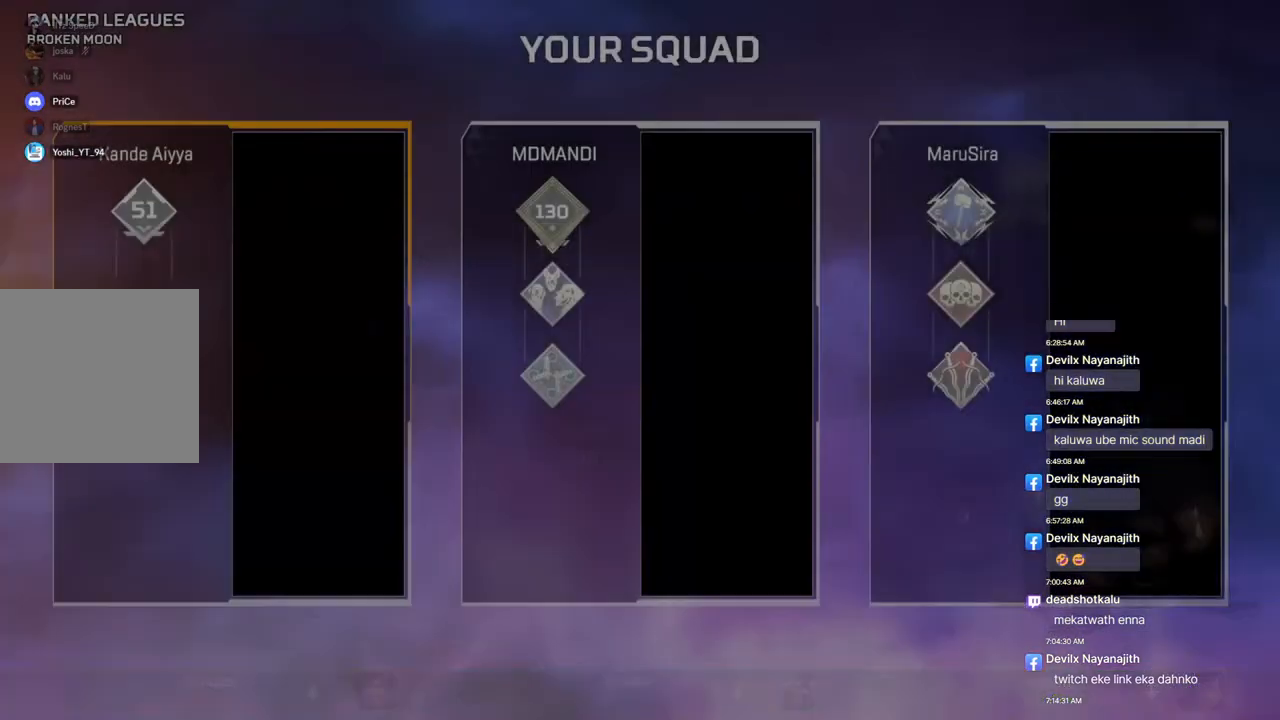
{"buttons": [], "left_stick": "center", "right_stick": "right", "events": [[267, "right_stick", "down"], [333, "right_stick", "center"], [500, "right_stick", "right"]]}
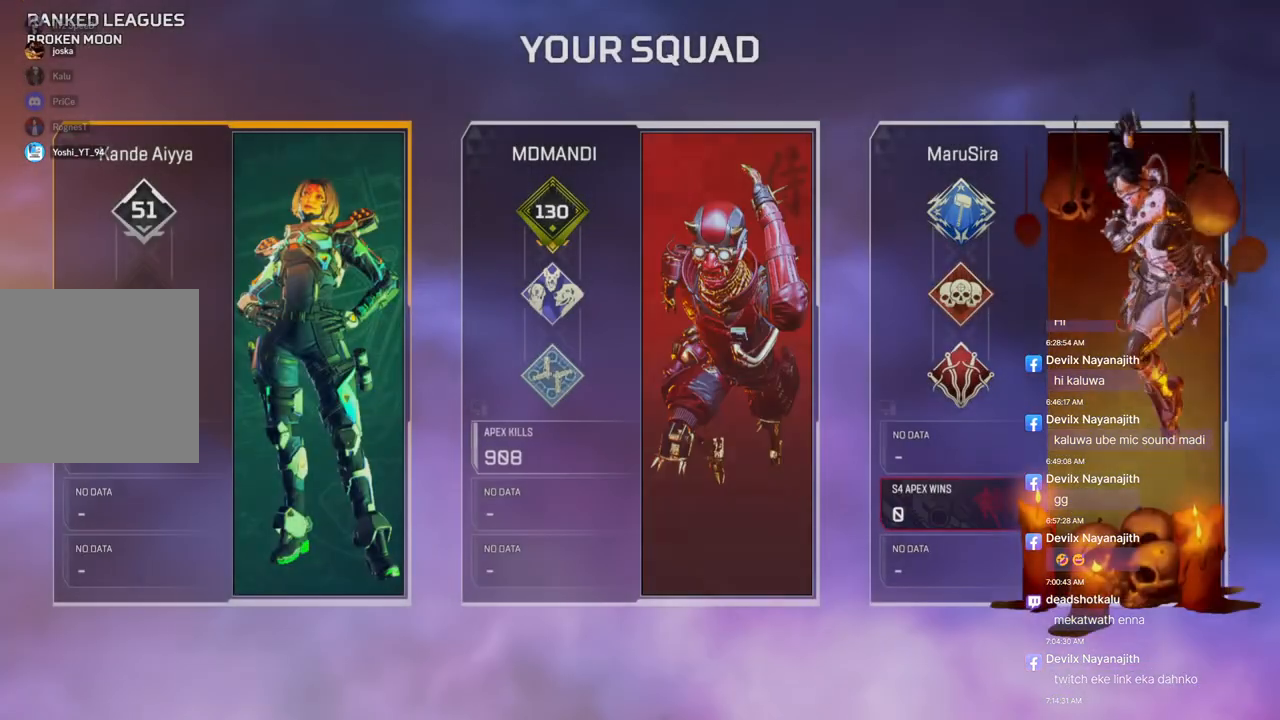
{"buttons": [], "left_stick": "center", "right_stick": "center", "events": [[33, "right_stick", "up-right"], [267, "right_stick", "center"]]}
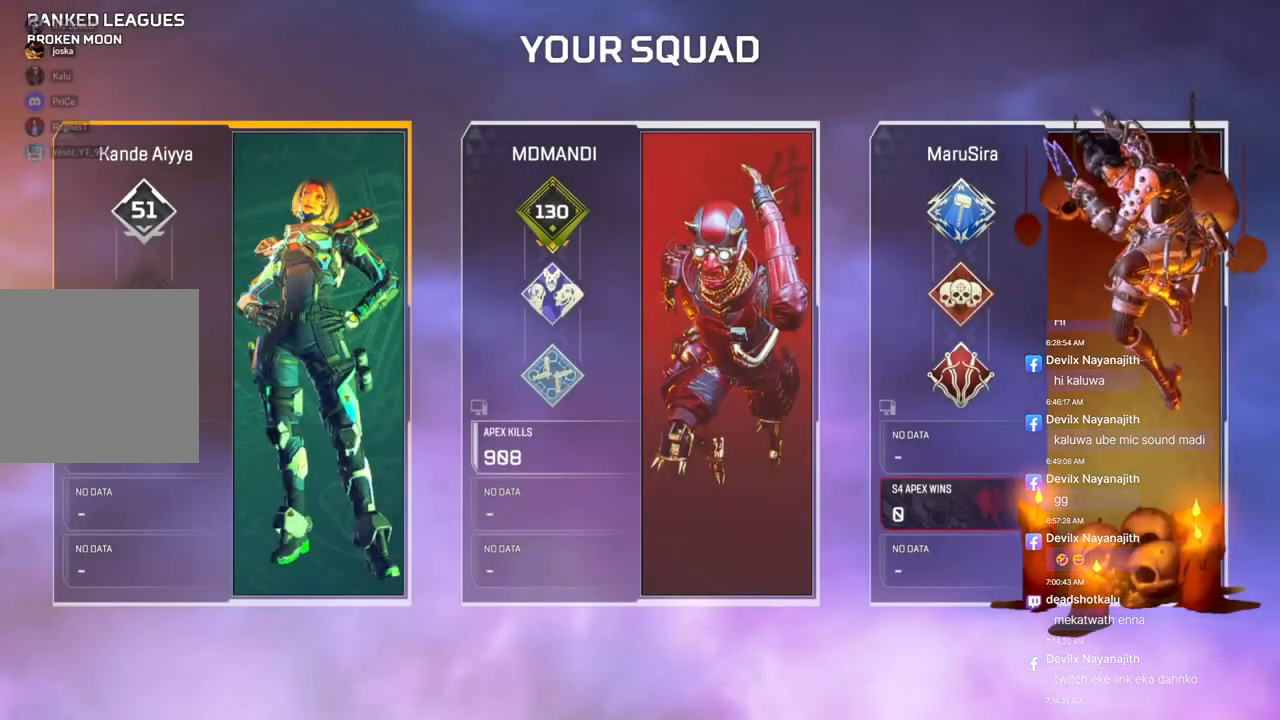
{"buttons": [], "left_stick": "center", "right_stick": "up", "events": [[67, "right_stick", "left"], [133, "right_stick", "center"], [233, "right_stick", "down"], [367, "right_stick", "right"], [467, "right_stick", "up"]]}
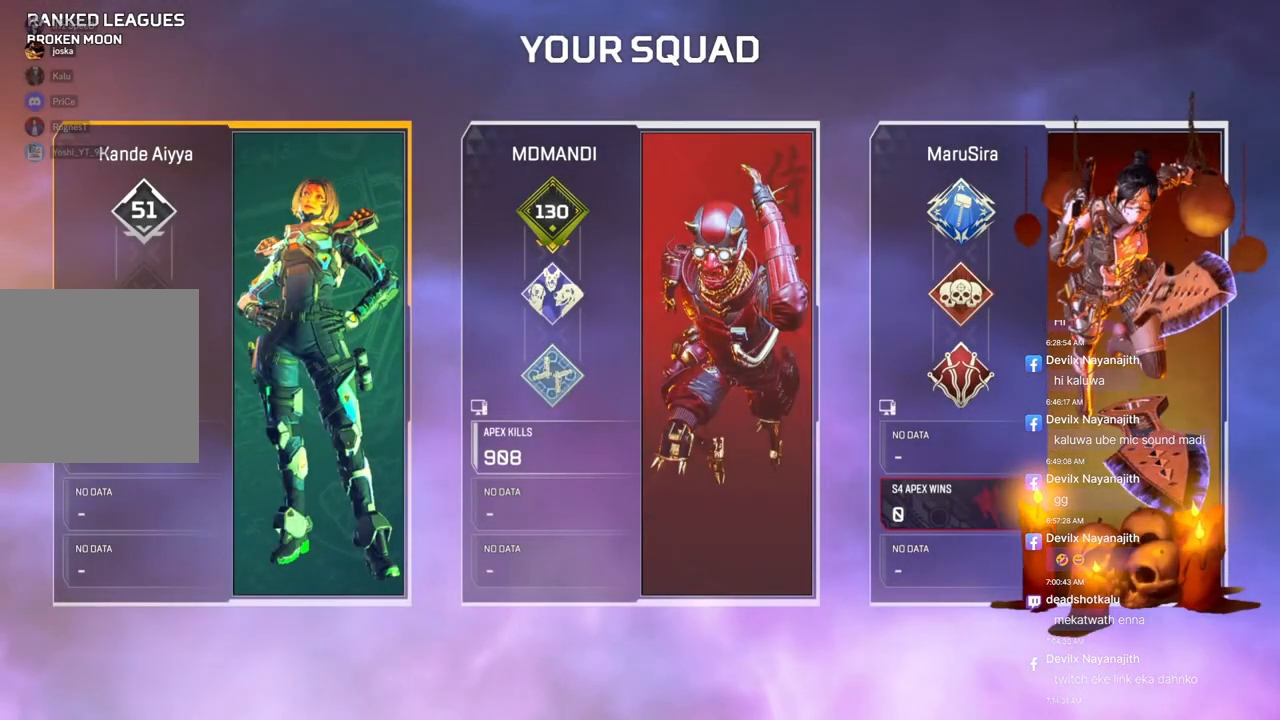
{"buttons": [], "left_stick": "center", "right_stick": "center", "events": [[67, "right_stick", "up-left"], [200, "L2", "down"], [233, "right_stick", "center"], [433, "L2", "up"]]}
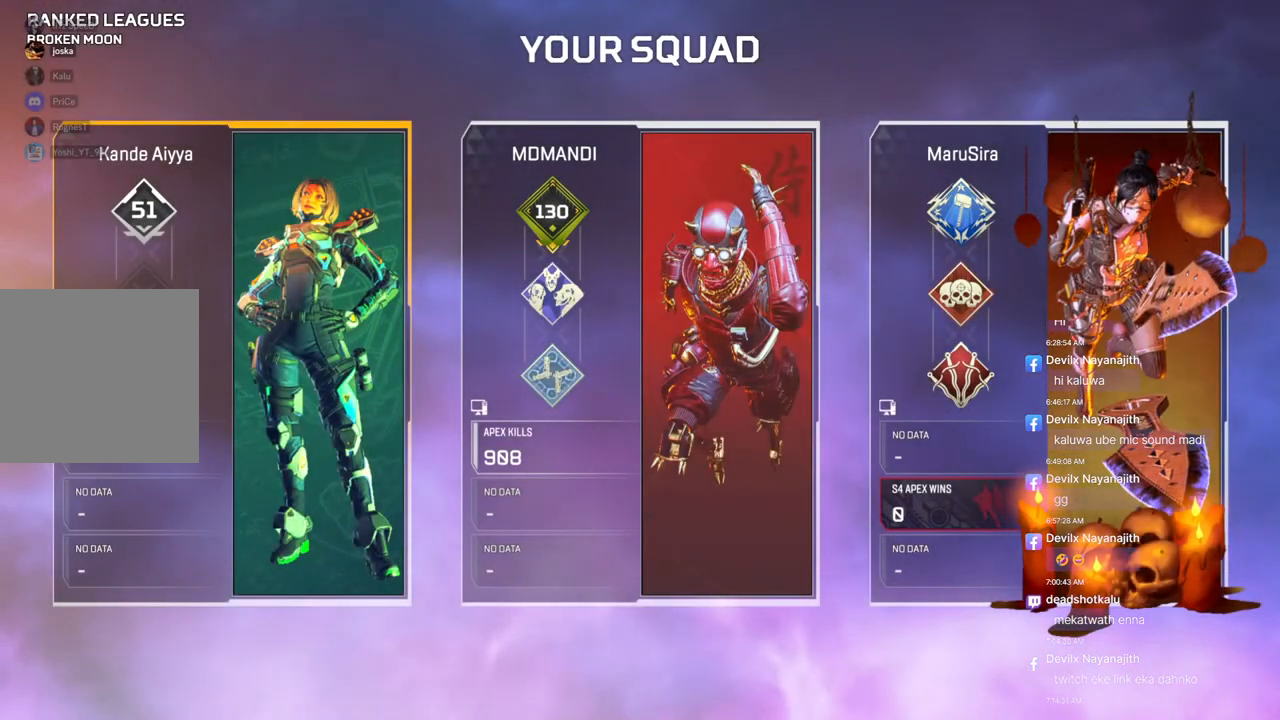
{"buttons": [], "left_stick": "center", "right_stick": "center", "events": [[133, "L2", "down"], [233, "L2", "up"]]}
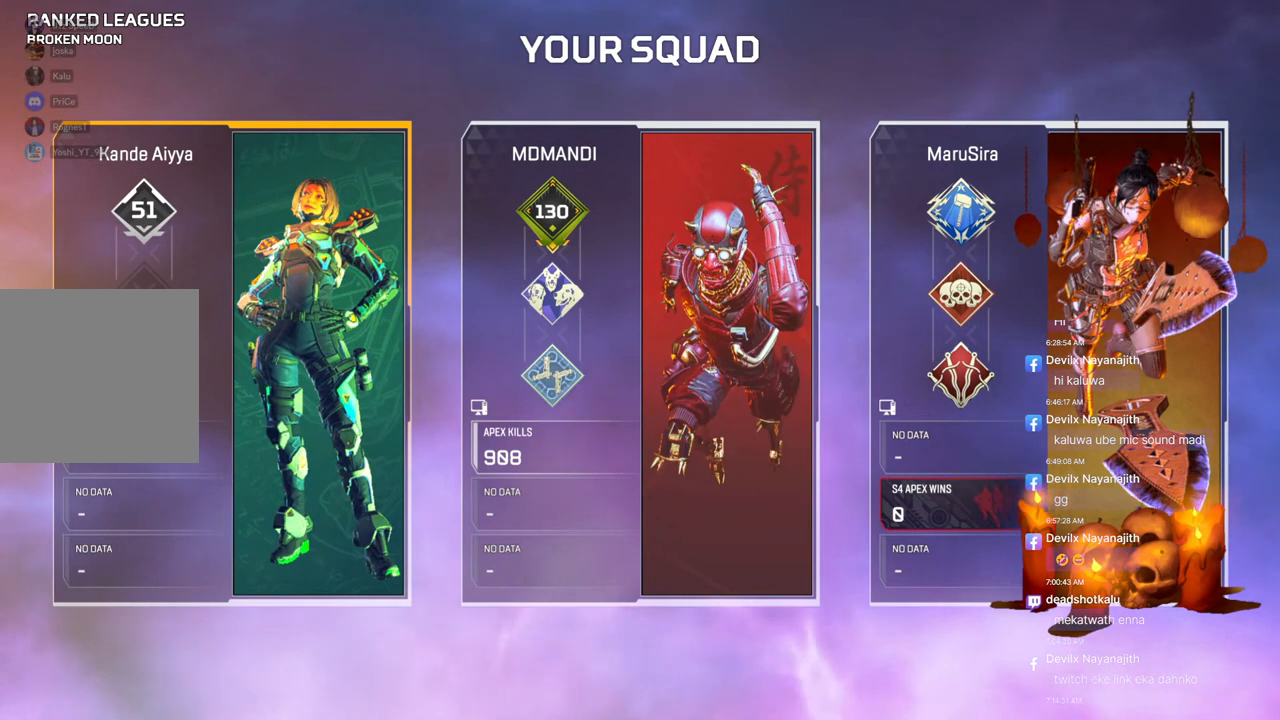
{"buttons": [], "left_stick": "center", "right_stick": "down-right", "events": [[100, "right_stick", "up-left"], [200, "L2", "down"], [367, "right_stick", "down"], [400, "L2", "up"], [433, "right_stick", "down-right"]]}
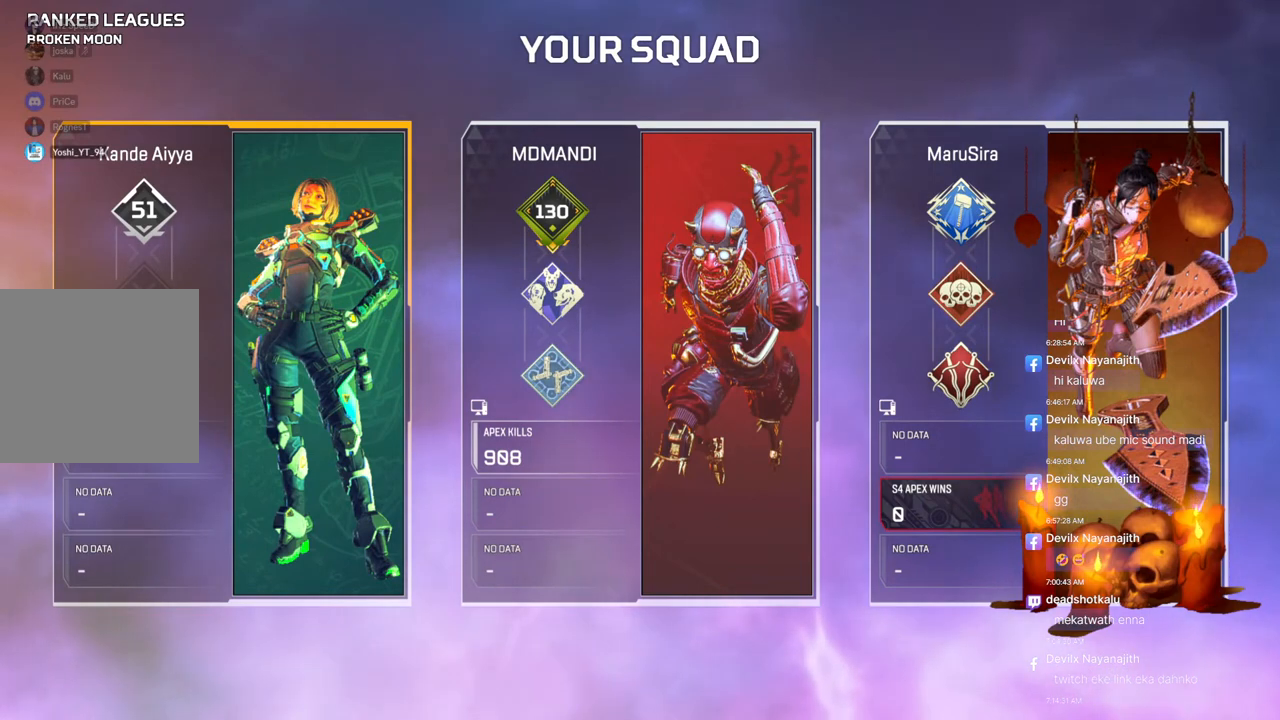
{"buttons": [], "left_stick": "center", "right_stick": "center", "events": [[33, "right_stick", "right"], [167, "L2", "down"], [200, "right_stick", "center"], [300, "L2", "up"]]}
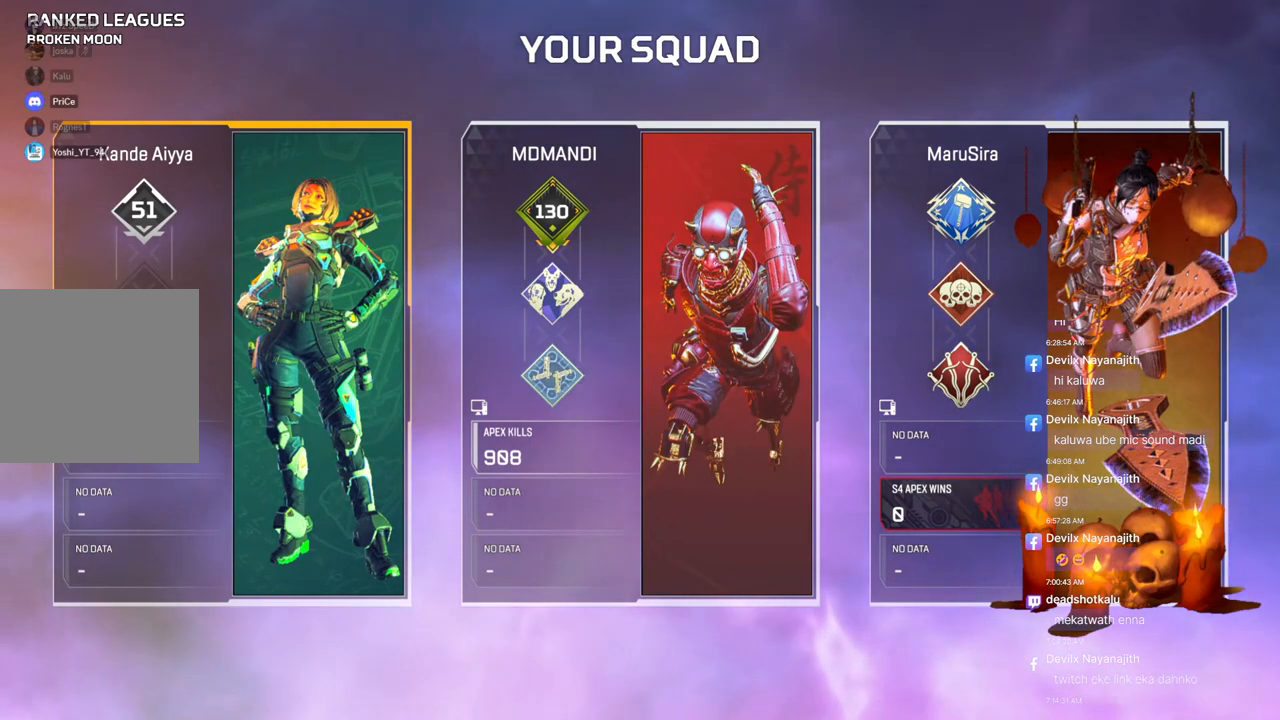
{"buttons": [], "left_stick": "center", "right_stick": "center", "events": []}
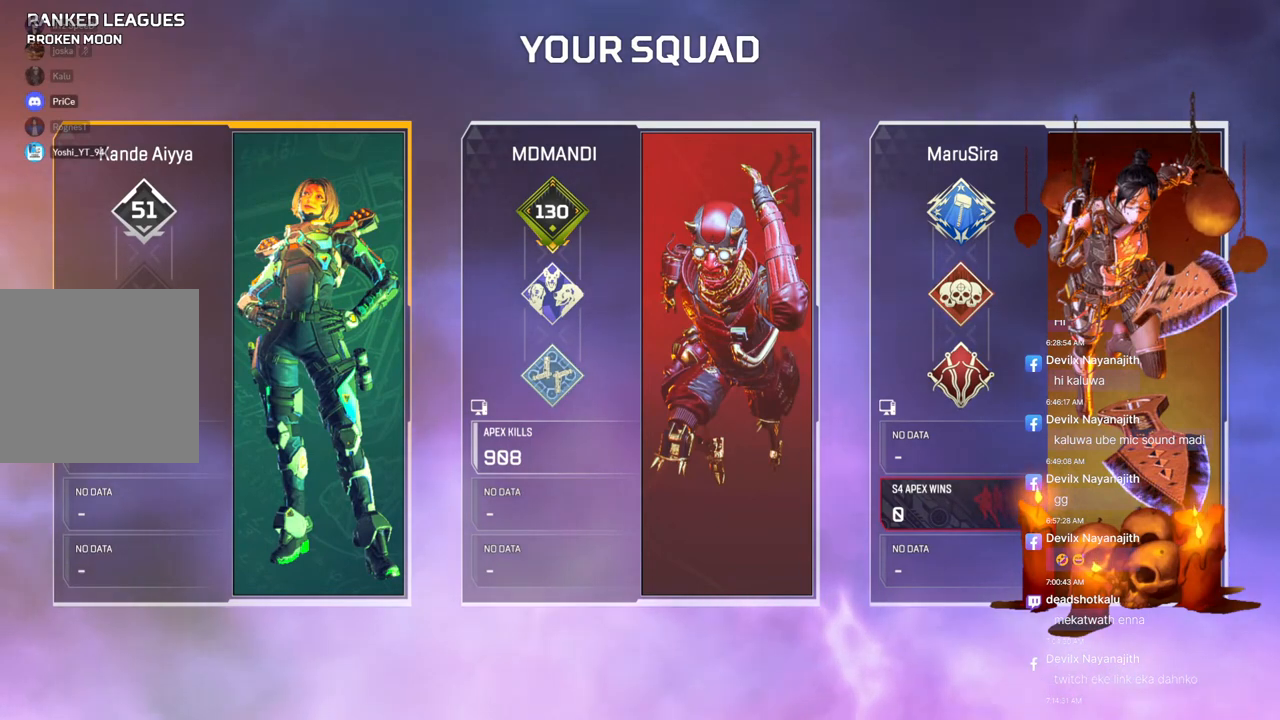
{"buttons": [], "left_stick": "center", "right_stick": "center", "events": []}
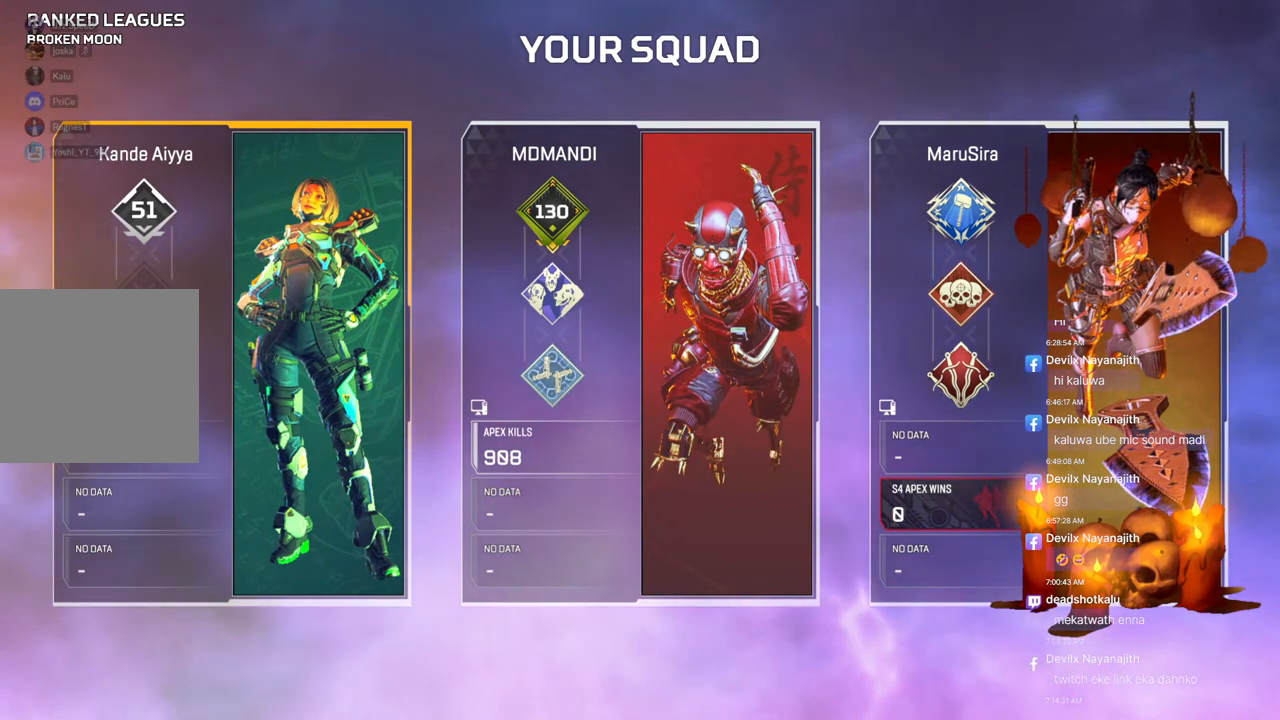
{"buttons": ["L2"], "left_stick": "center", "right_stick": "center", "events": [[33, "L2", "down"], [133, "L2", "up"], [467, "L2", "down"]]}
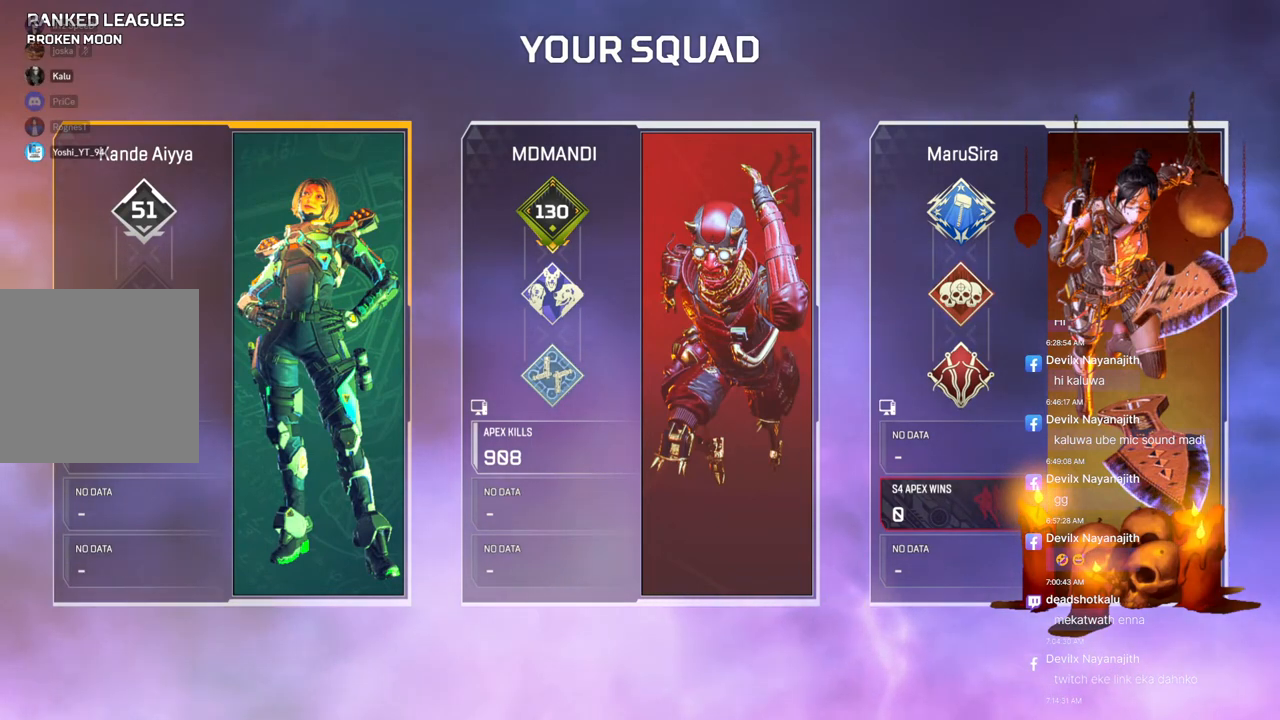
{"buttons": [], "left_stick": "center", "right_stick": "center", "events": [[133, "L2", "up"], [233, "L2", "down"], [367, "L2", "up"]]}